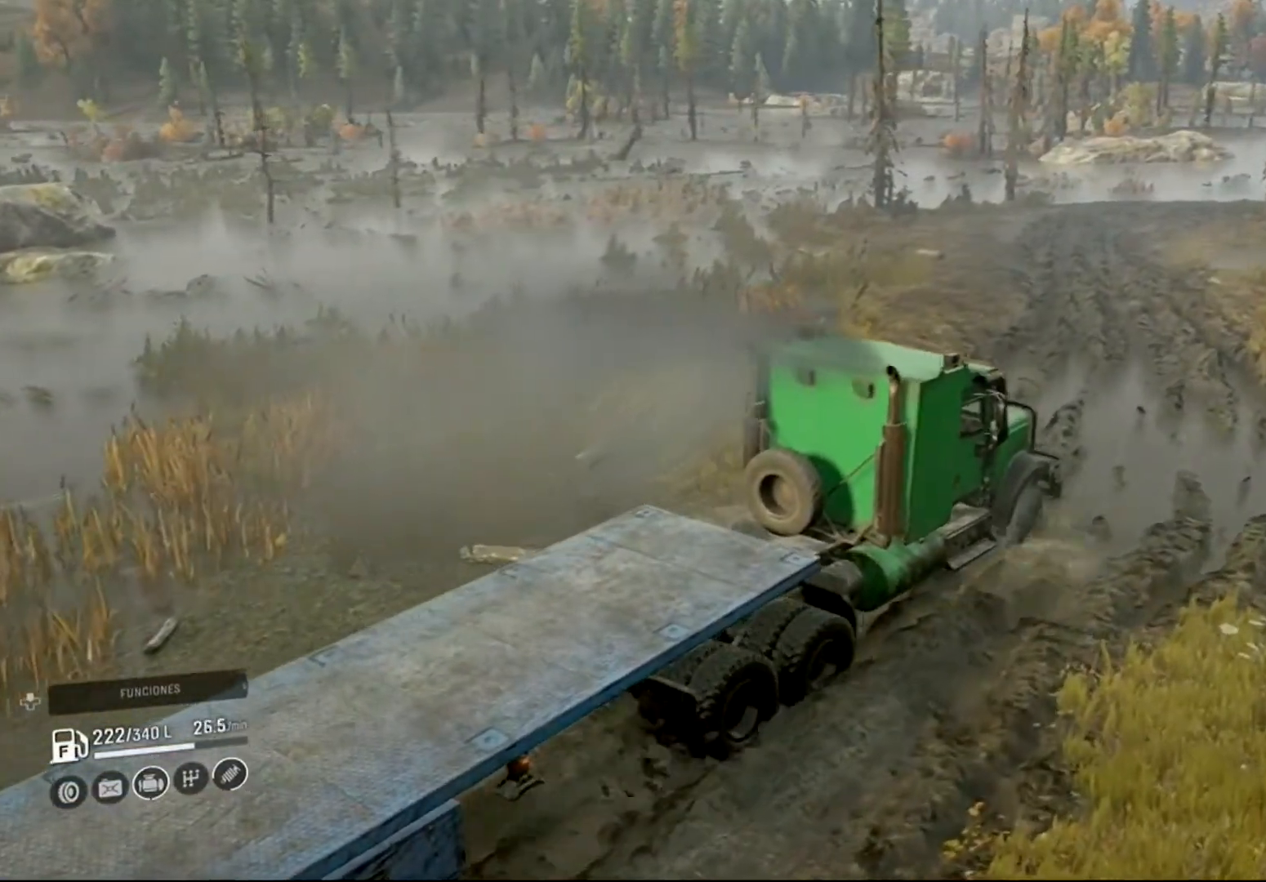
Gameplay with a controller (Xbox layout); each line is a JSON object with the inputs held at the frame after it. "events" lists button and stick changes between this image and that frame as [ms after this image, input, new state], when the widget could be followed in between.
{"buttons": ["R2"], "left_stick": "left", "right_stick": "center", "events": []}
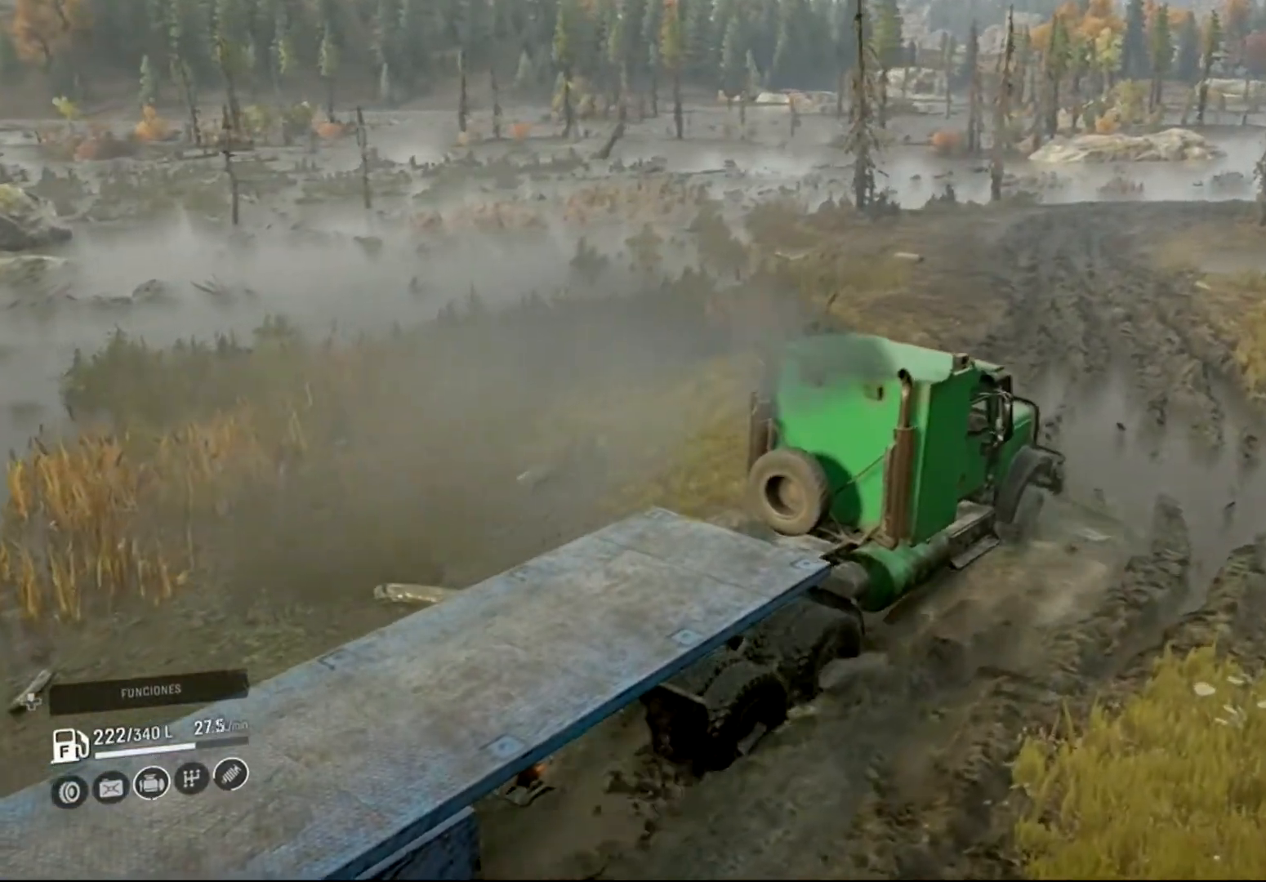
{"buttons": ["R2"], "left_stick": "left", "right_stick": "center", "events": []}
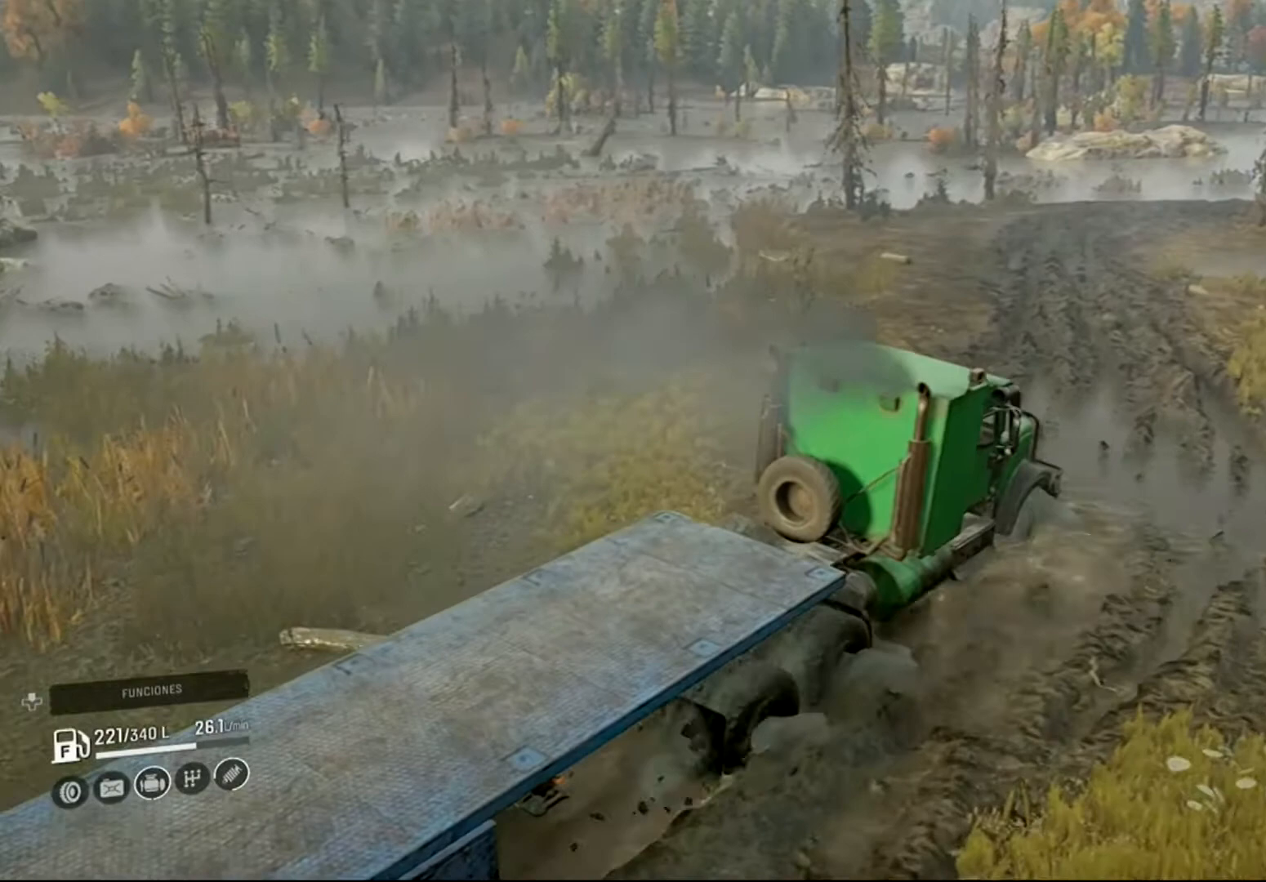
{"buttons": ["R2"], "left_stick": "left", "right_stick": "center", "events": []}
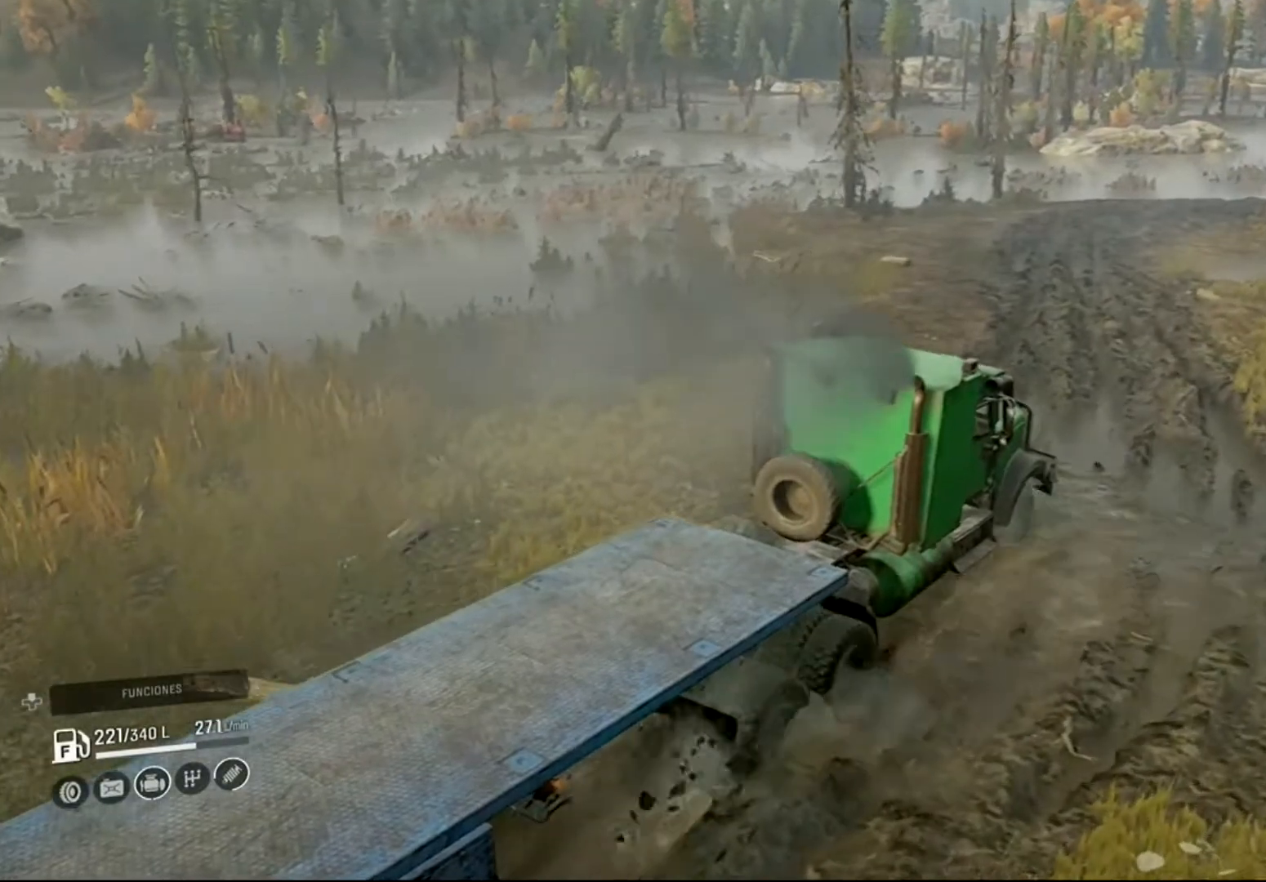
{"buttons": ["R2"], "left_stick": "left", "right_stick": "center", "events": []}
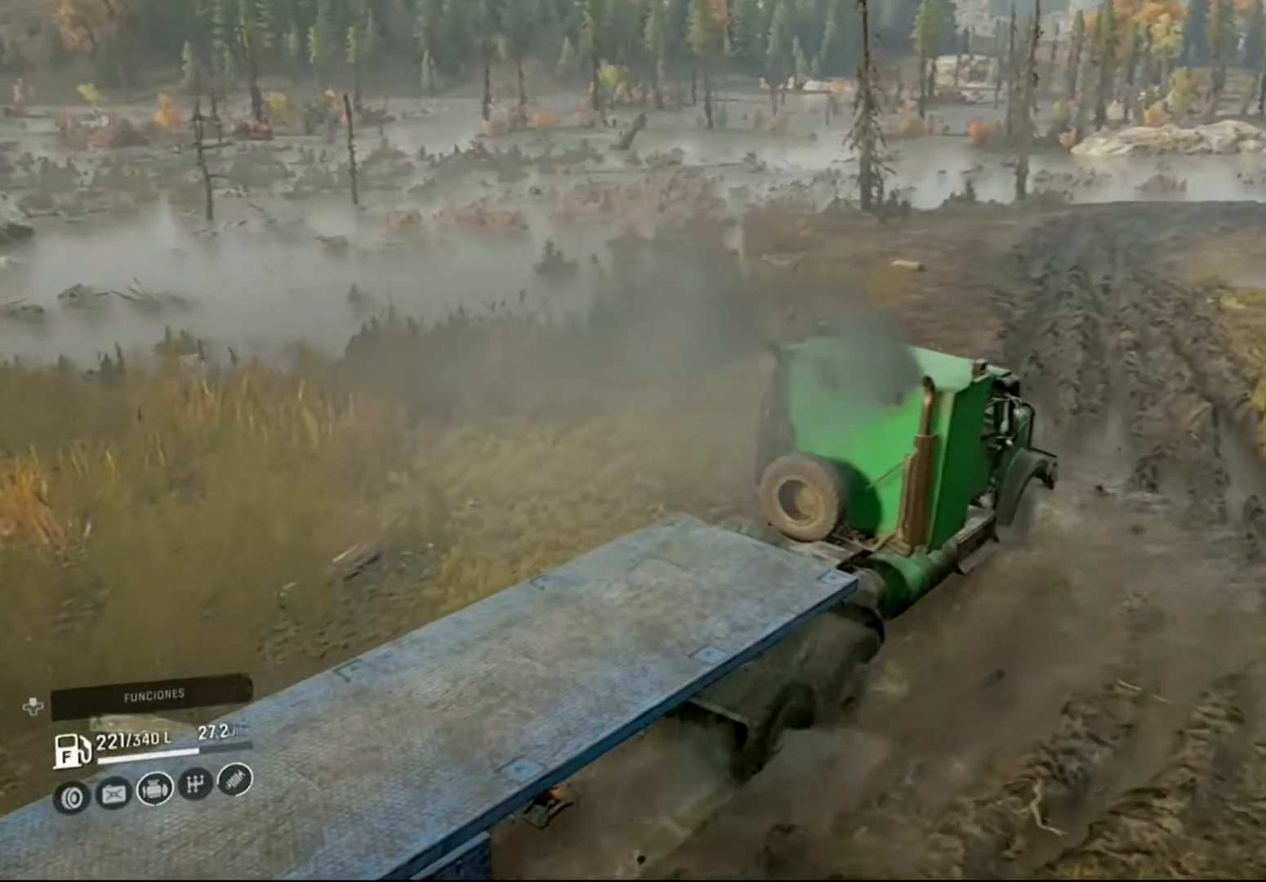
{"buttons": ["R2"], "left_stick": "left", "right_stick": "right", "events": [[233, "right_stick", "right"]]}
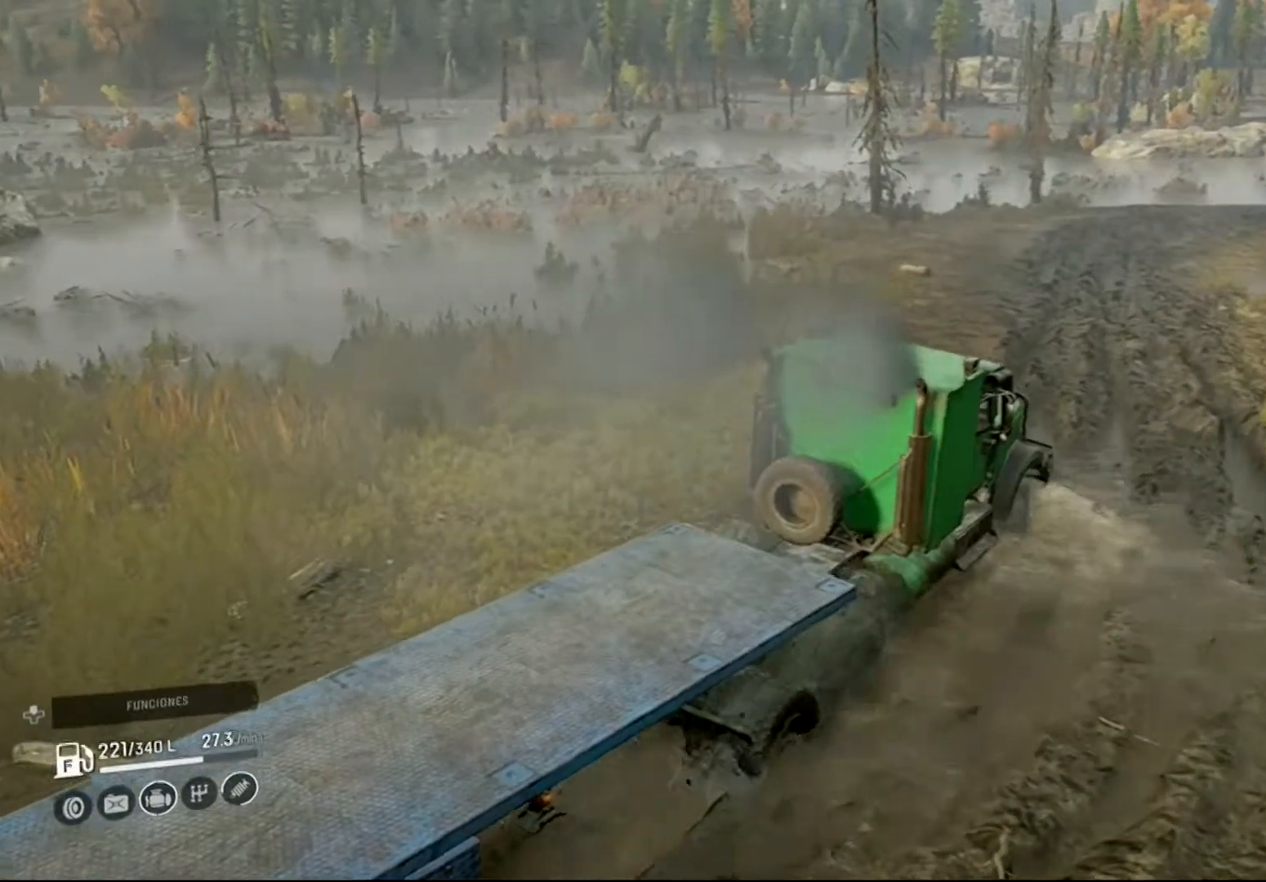
{"buttons": ["R2"], "left_stick": "left", "right_stick": "right", "events": []}
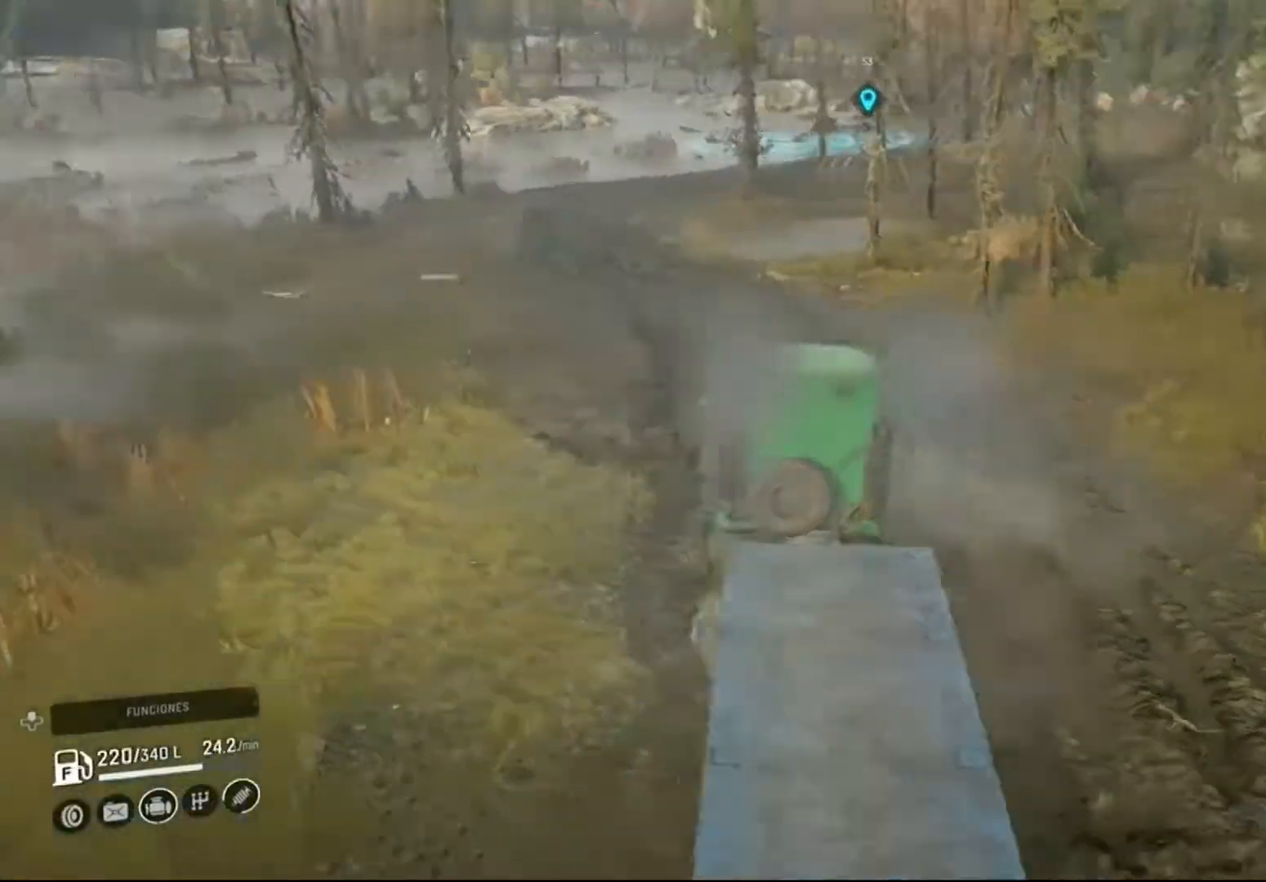
{"buttons": ["R2"], "left_stick": "left", "right_stick": "center", "events": [[33, "right_stick", "center"]]}
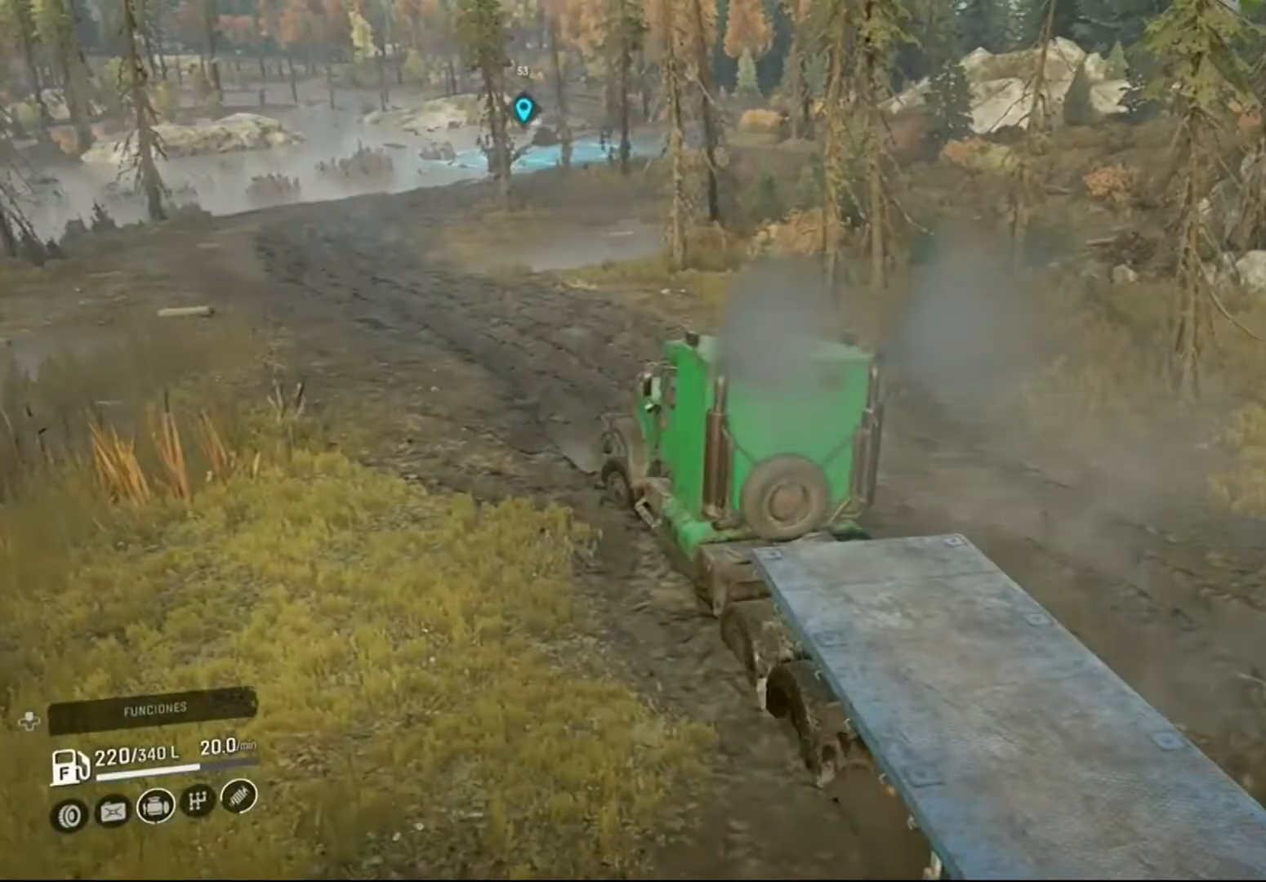
{"buttons": ["R2"], "left_stick": "left", "right_stick": "center", "events": []}
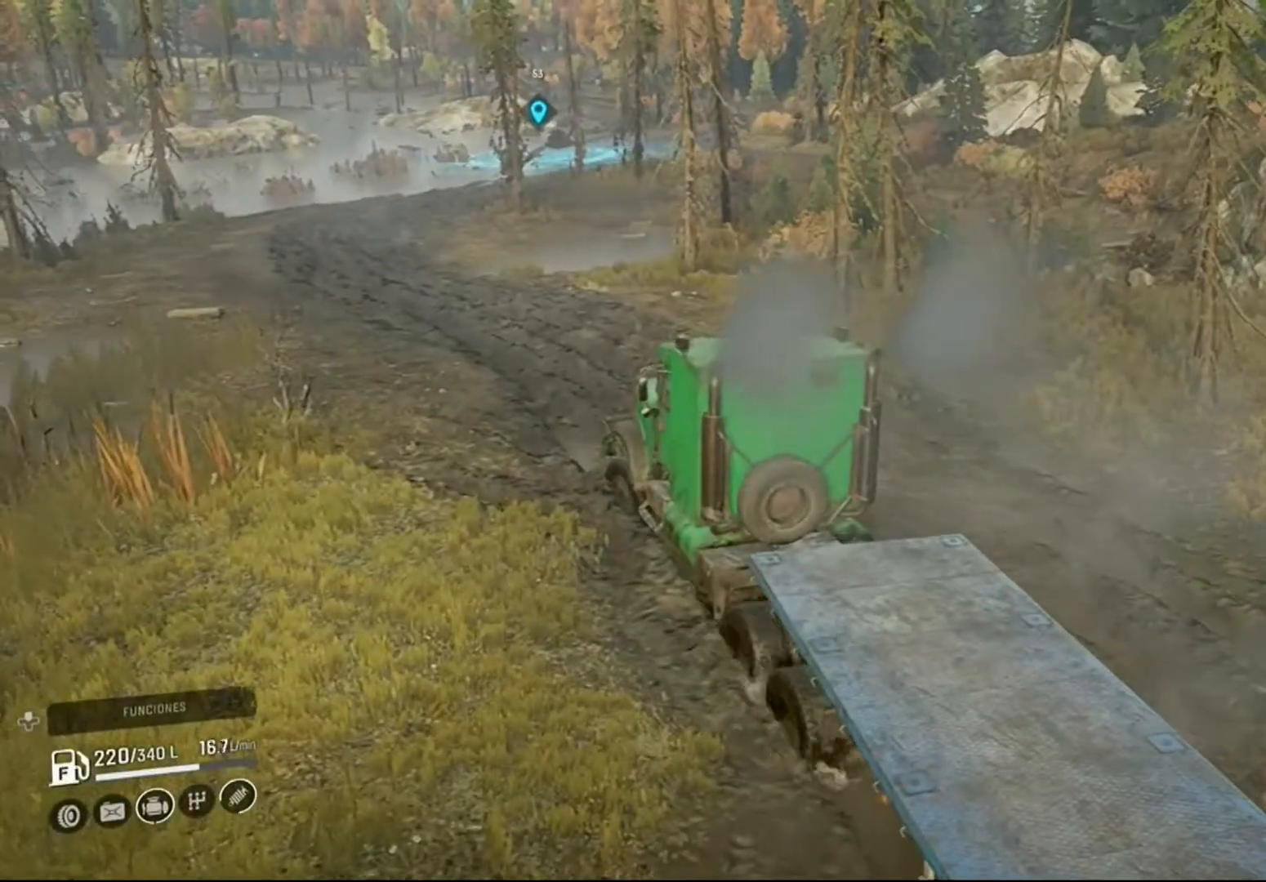
{"buttons": ["R2"], "left_stick": "center", "right_stick": "center", "events": [[333, "left_stick", "center"]]}
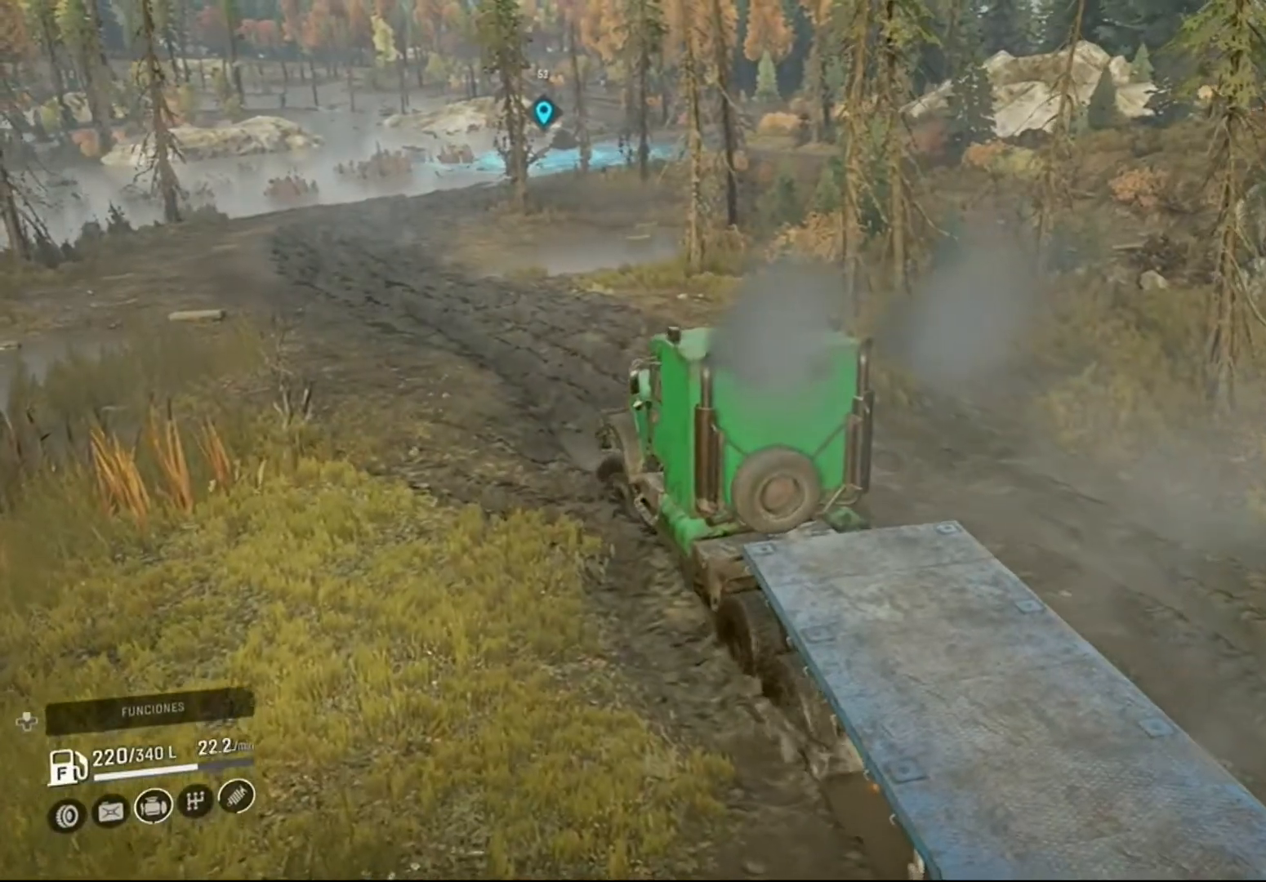
{"buttons": ["R2"], "left_stick": "center", "right_stick": "center", "events": []}
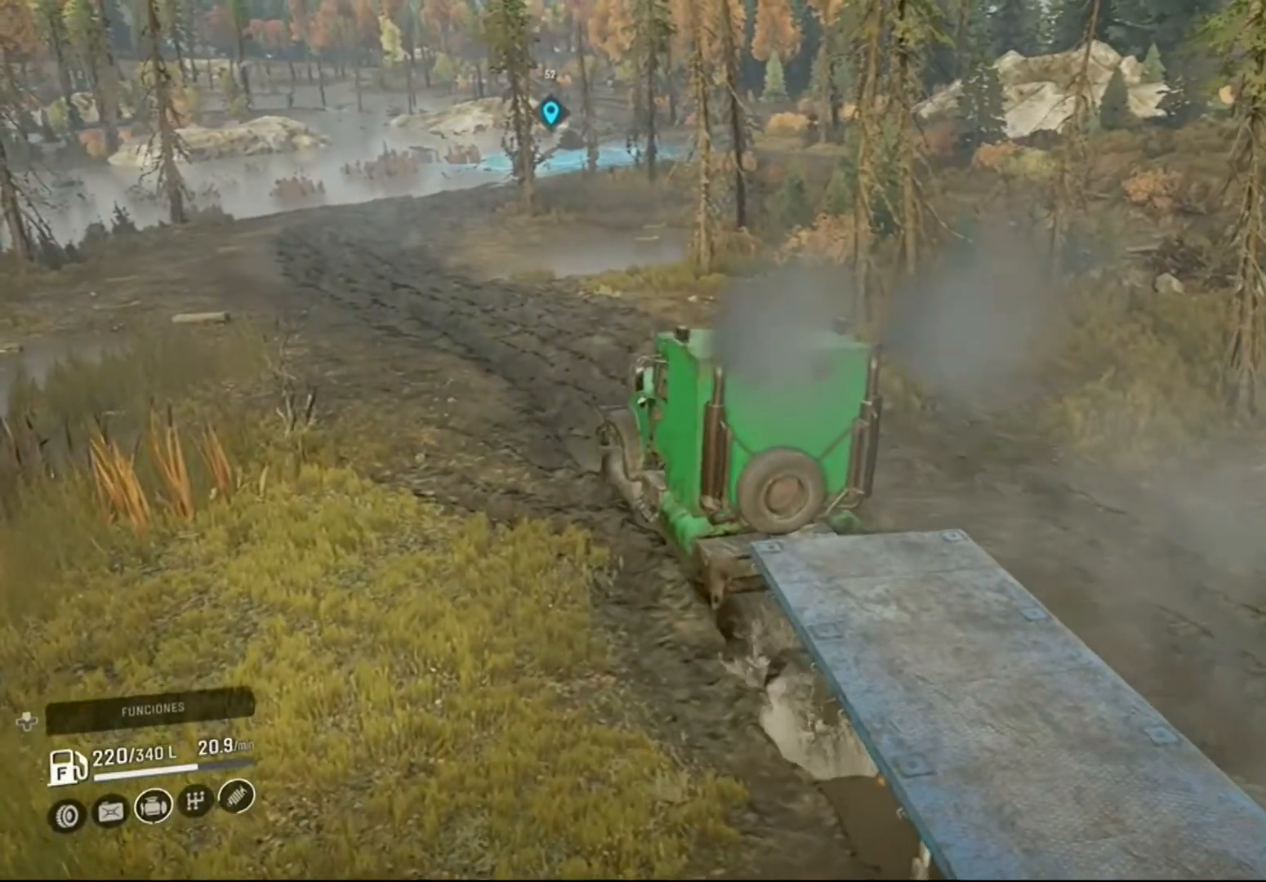
{"buttons": ["R2"], "left_stick": "center", "right_stick": "center", "events": []}
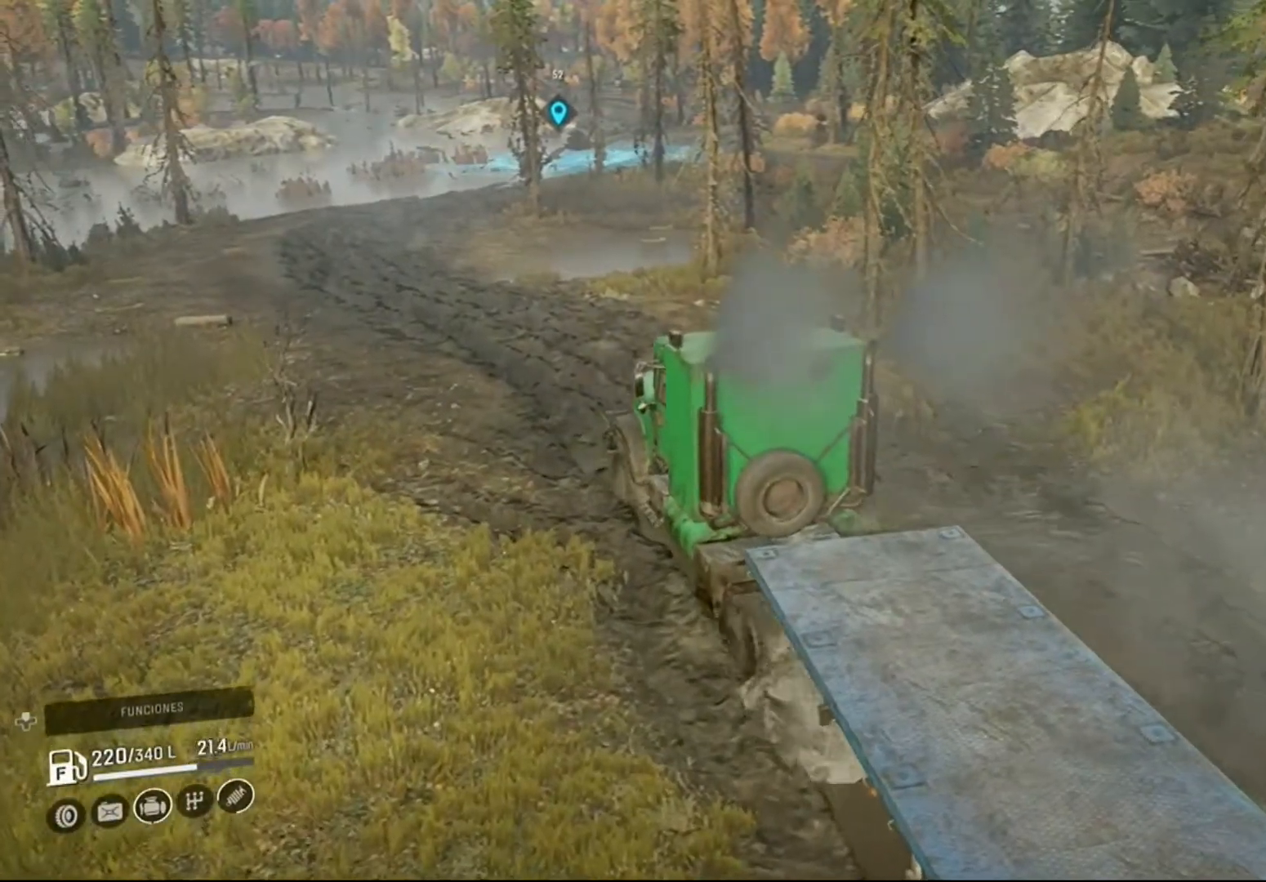
{"buttons": ["R2"], "left_stick": "right", "right_stick": "right", "events": [[100, "left_stick", "right"], [200, "right_stick", "right"]]}
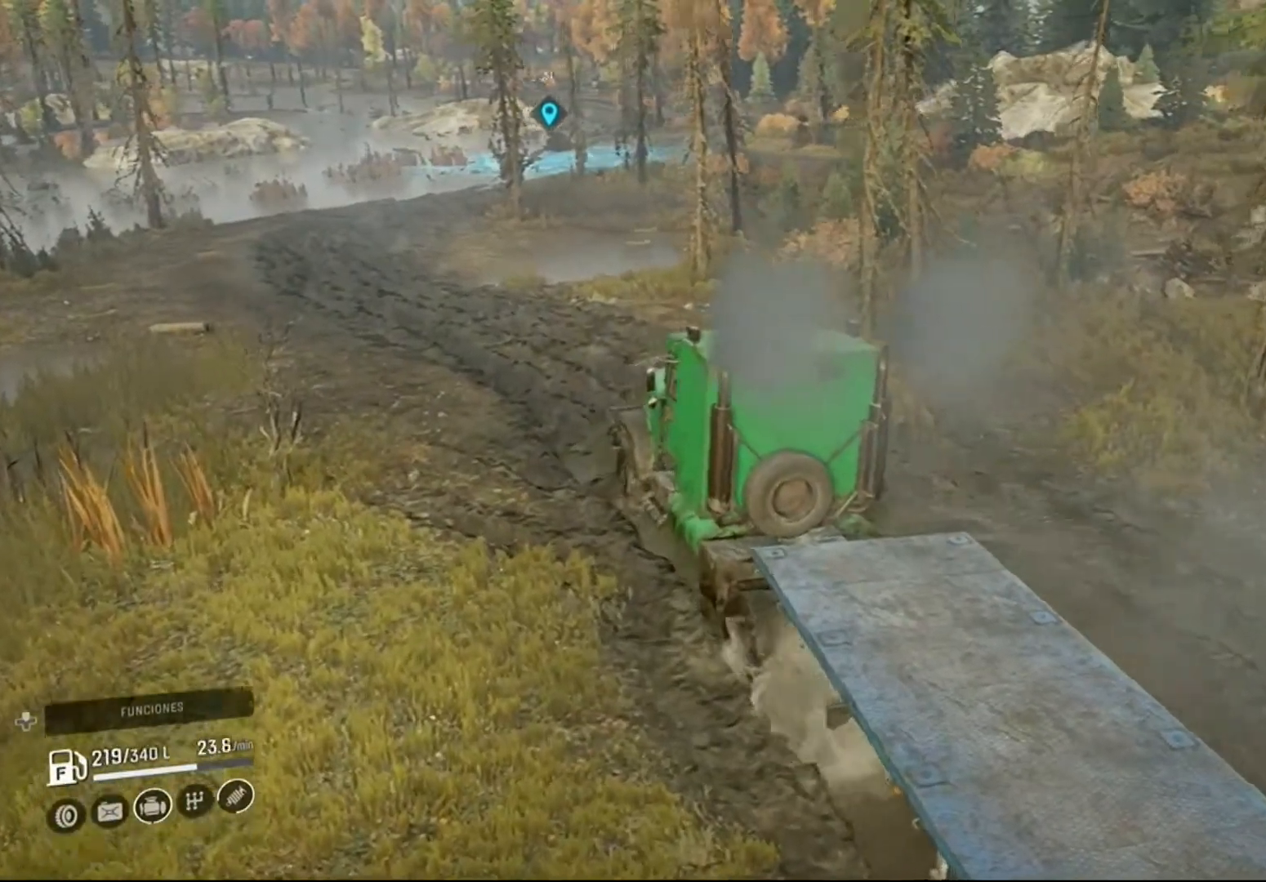
{"buttons": ["R2"], "left_stick": "right", "right_stick": "center", "events": [[267, "right_stick", "center"]]}
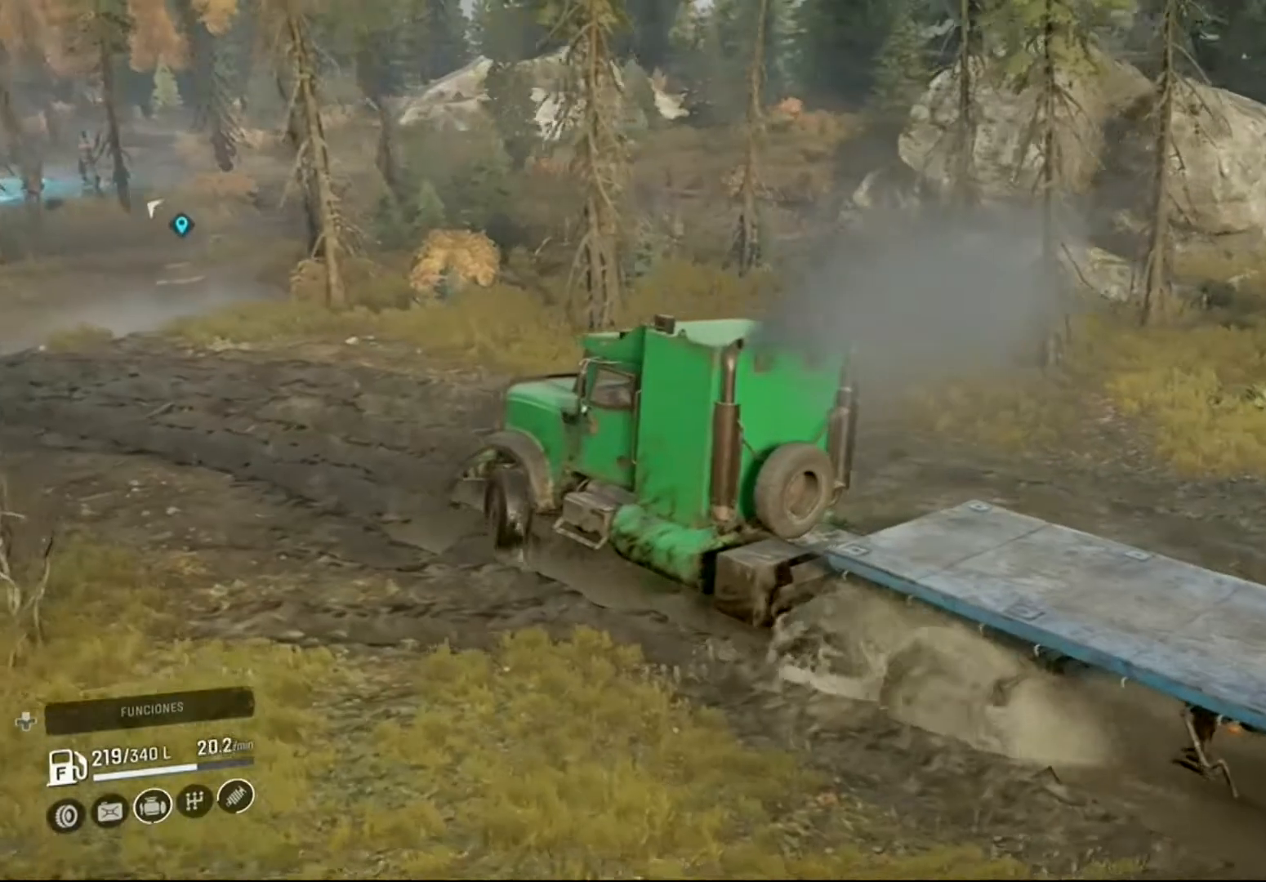
{"buttons": ["R2"], "left_stick": "center", "right_stick": "center", "events": [[367, "left_stick", "center"]]}
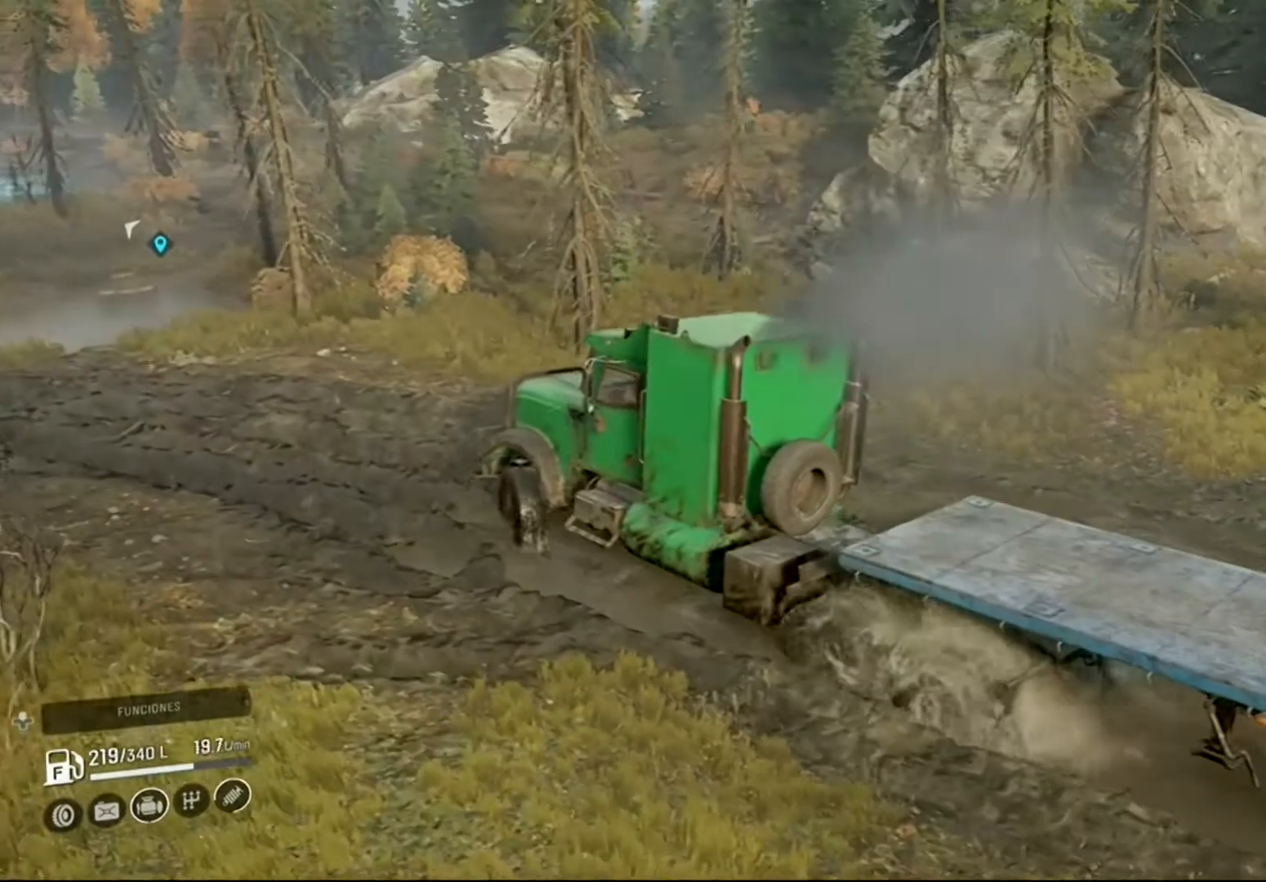
{"buttons": ["R2"], "left_stick": "left", "right_stick": "center", "events": [[67, "left_stick", "left"]]}
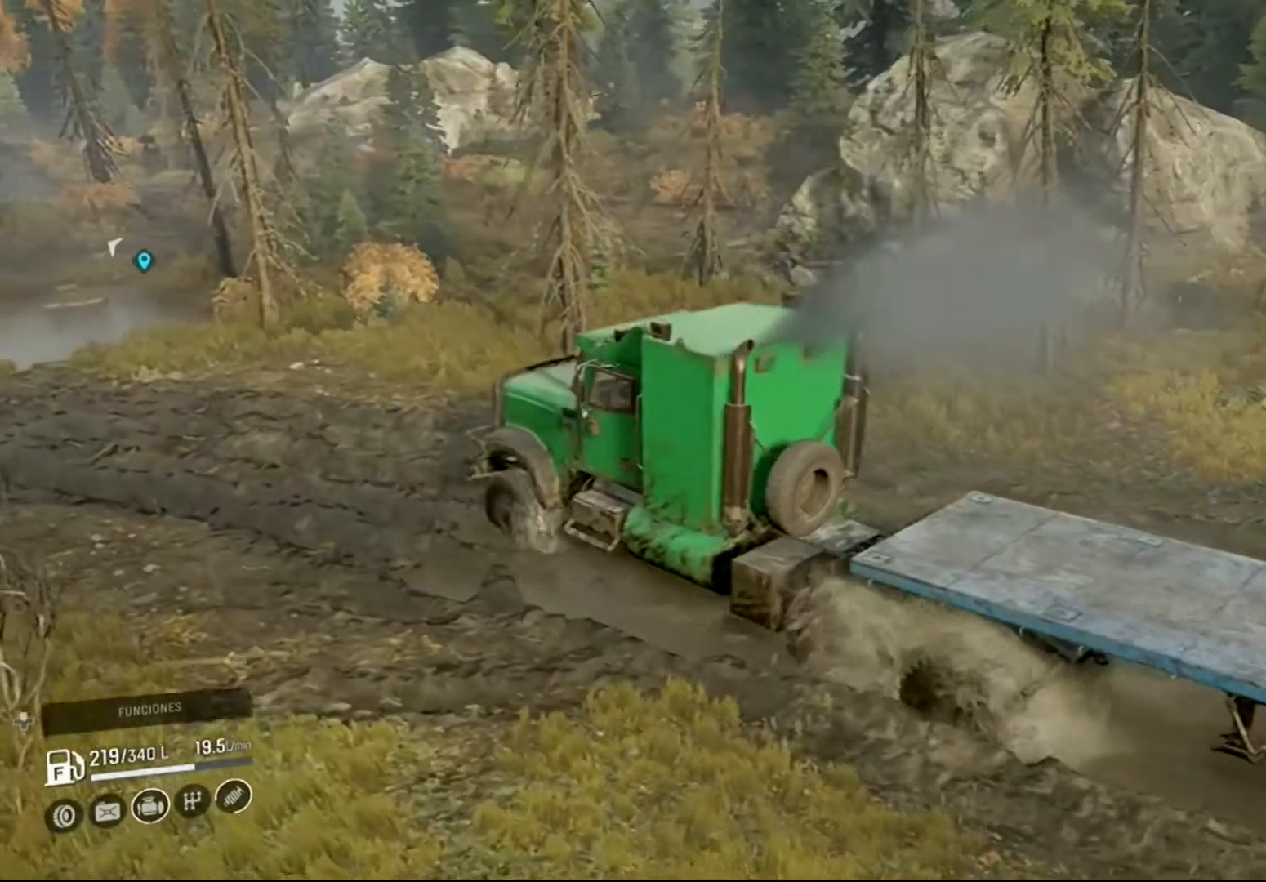
{"buttons": ["R2"], "left_stick": "left", "right_stick": "center", "events": []}
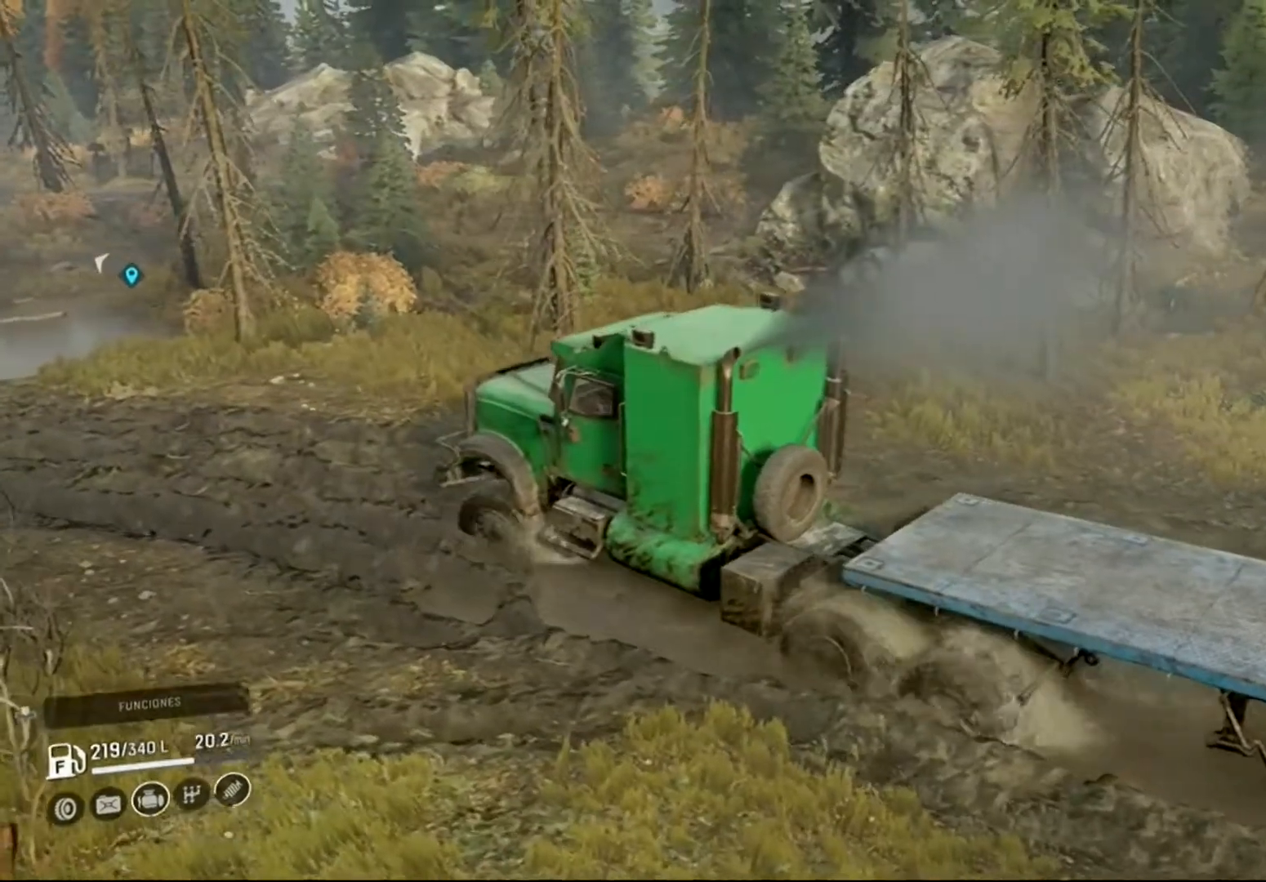
{"buttons": ["R2"], "left_stick": "left", "right_stick": "center", "events": []}
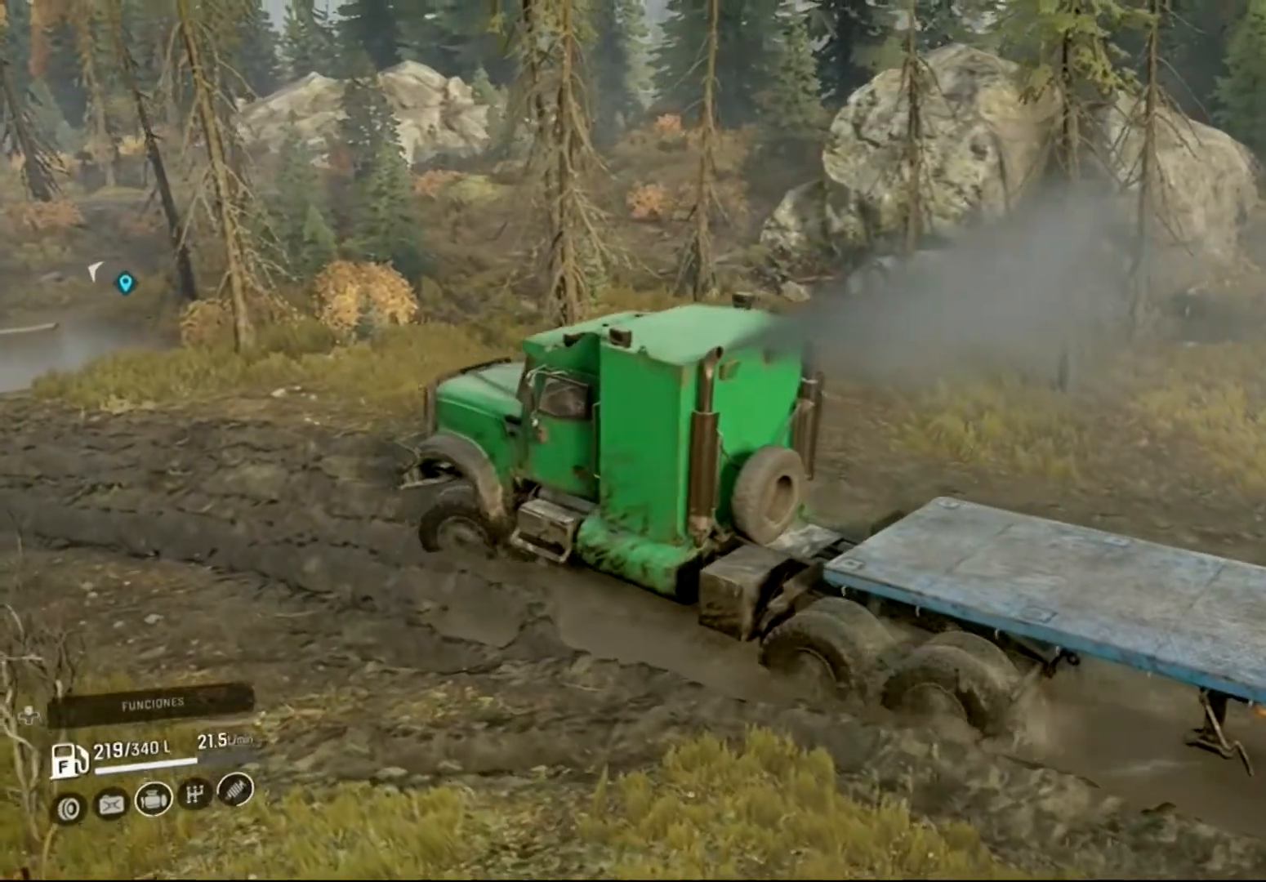
{"buttons": ["R2"], "left_stick": "center", "right_stick": "center", "events": [[267, "left_stick", "center"]]}
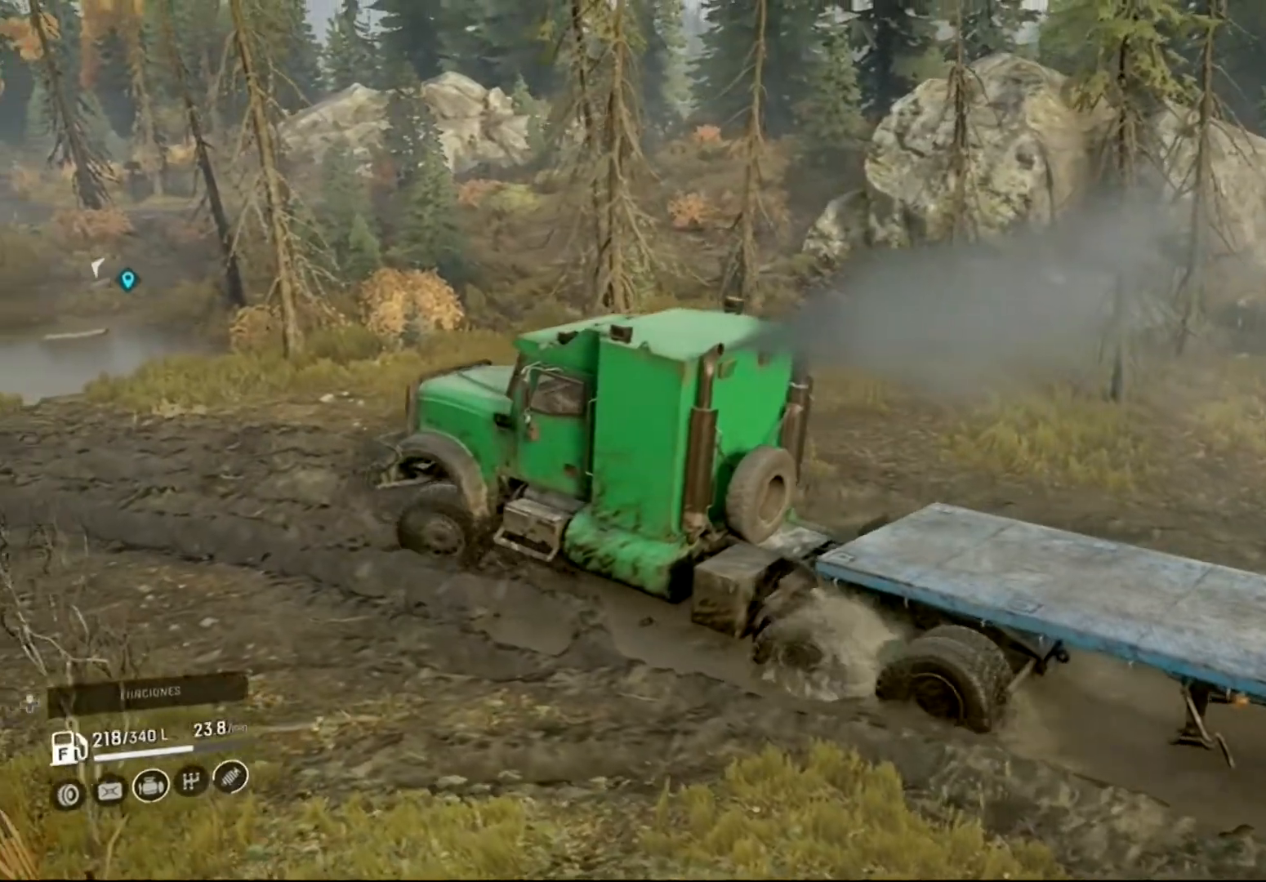
{"buttons": ["R2"], "left_stick": "left", "right_stick": "left", "events": [[33, "right_stick", "left"], [233, "left_stick", "left"]]}
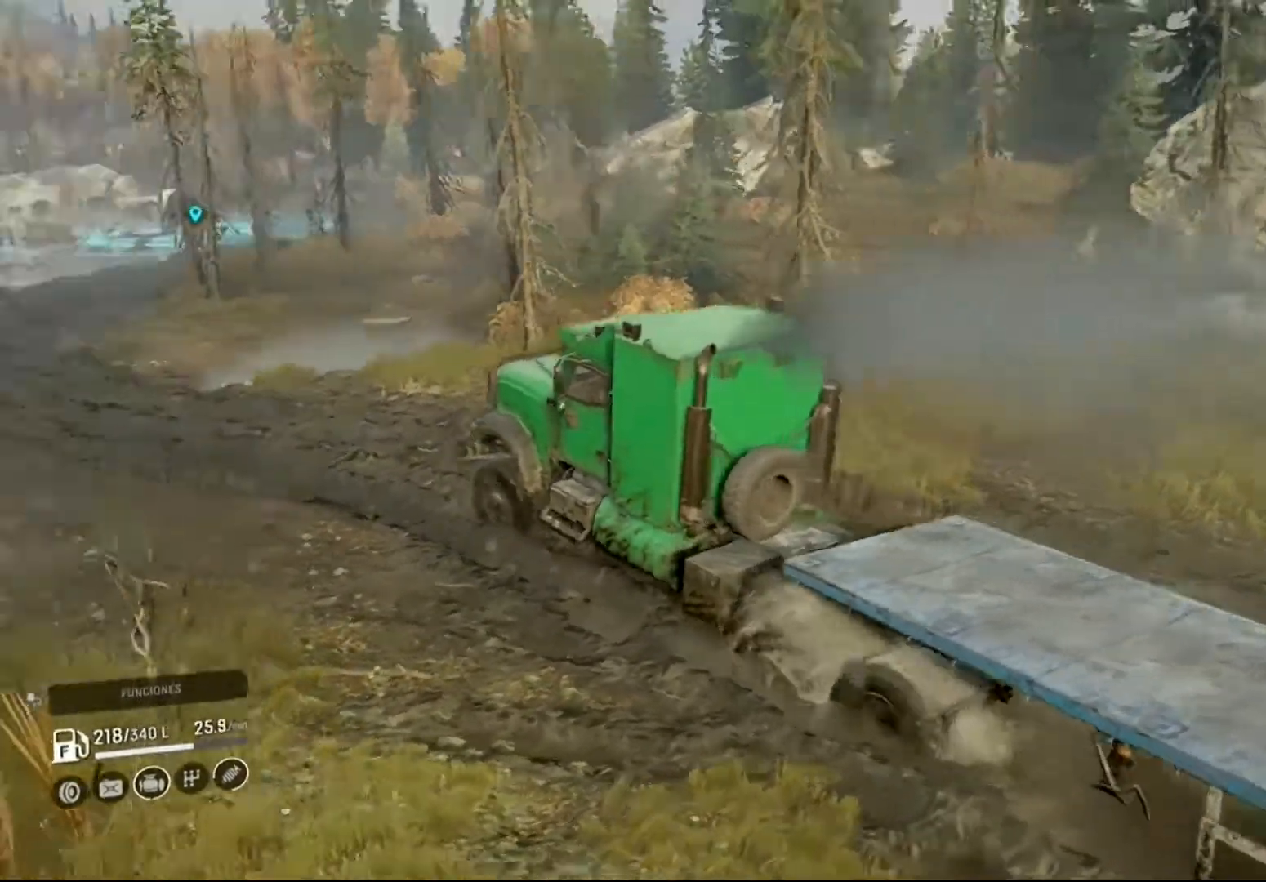
{"buttons": ["R2"], "left_stick": "left", "right_stick": "center", "events": [[67, "right_stick", "center"]]}
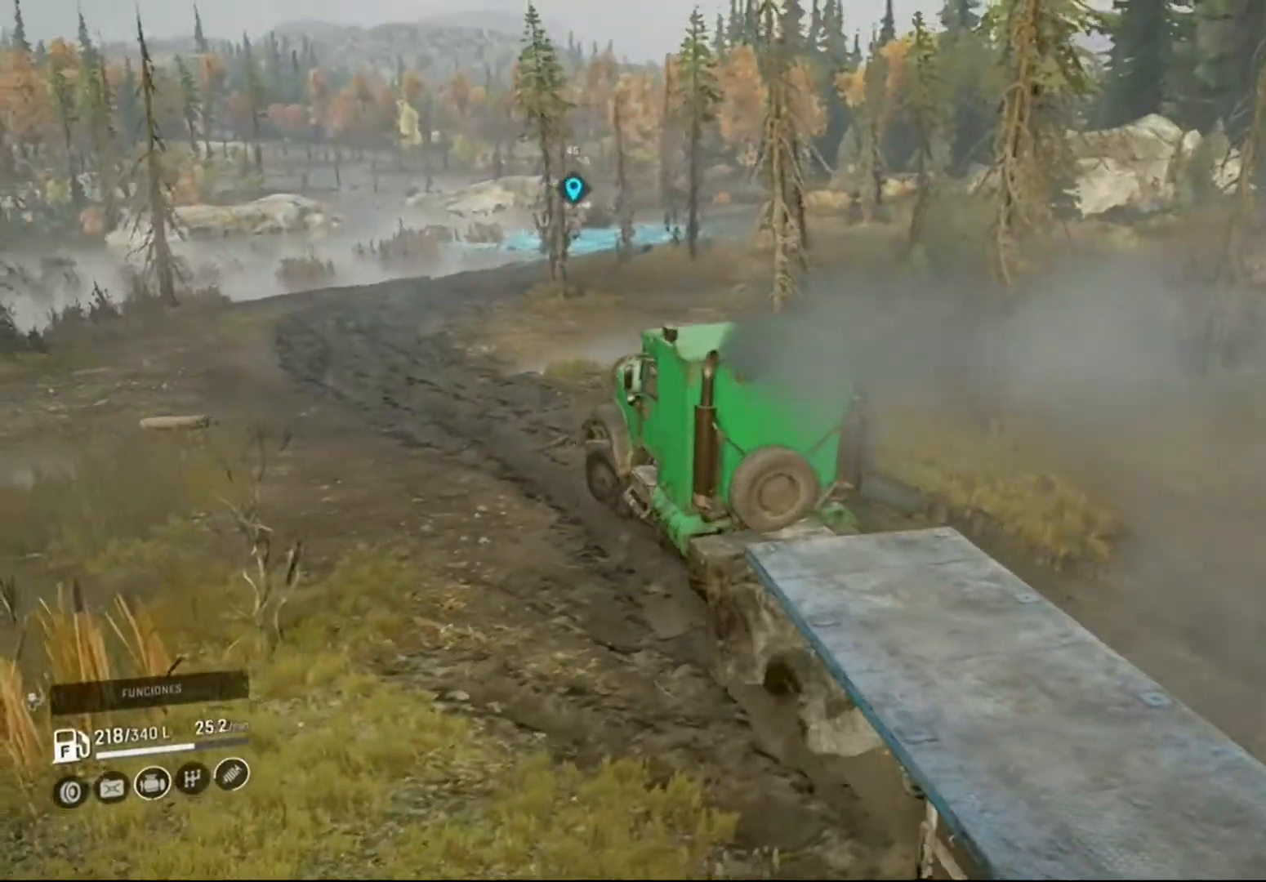
{"buttons": ["R2"], "left_stick": "center", "right_stick": "center", "events": [[100, "left_stick", "center"]]}
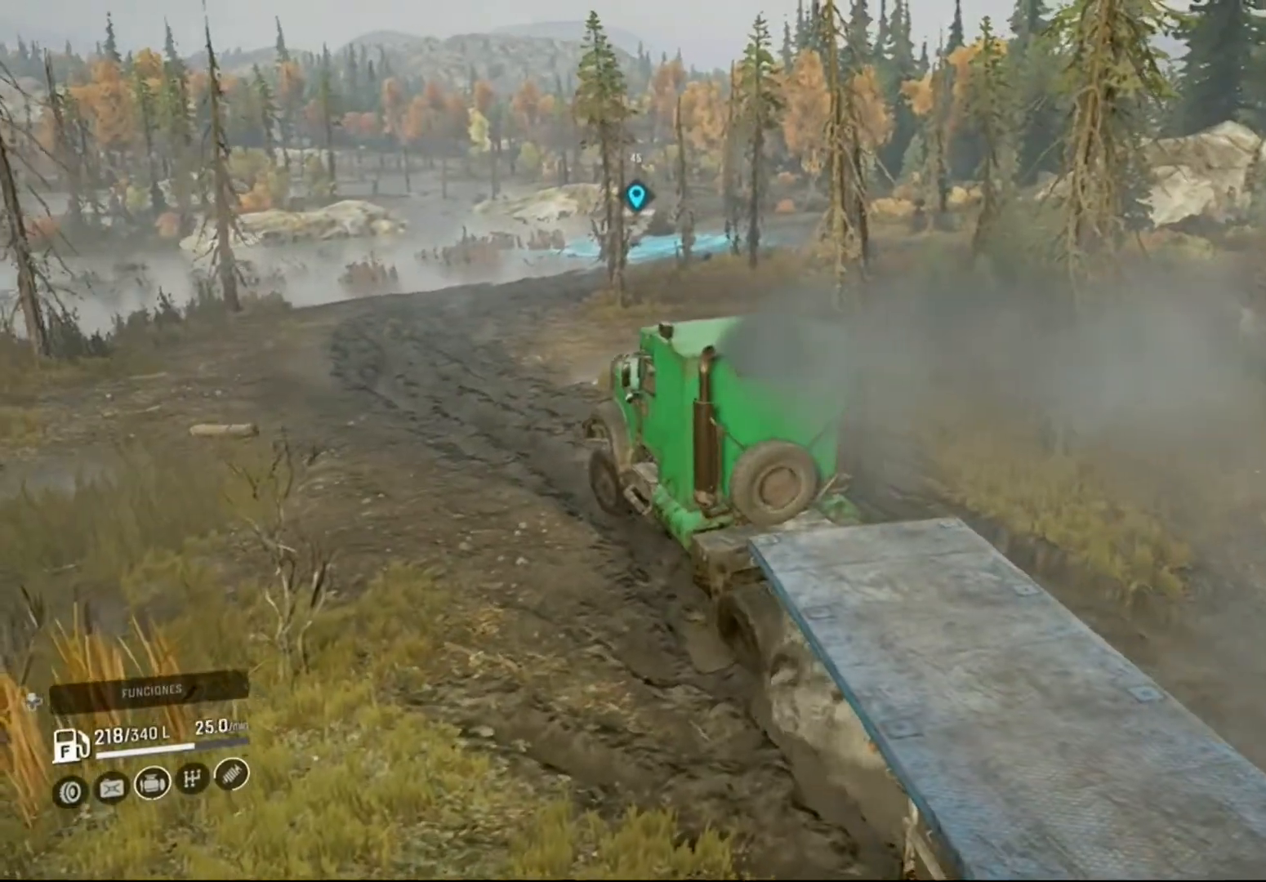
{"buttons": ["R2"], "left_stick": "center", "right_stick": "center", "events": [[100, "right_stick", "right"], [400, "right_stick", "center"]]}
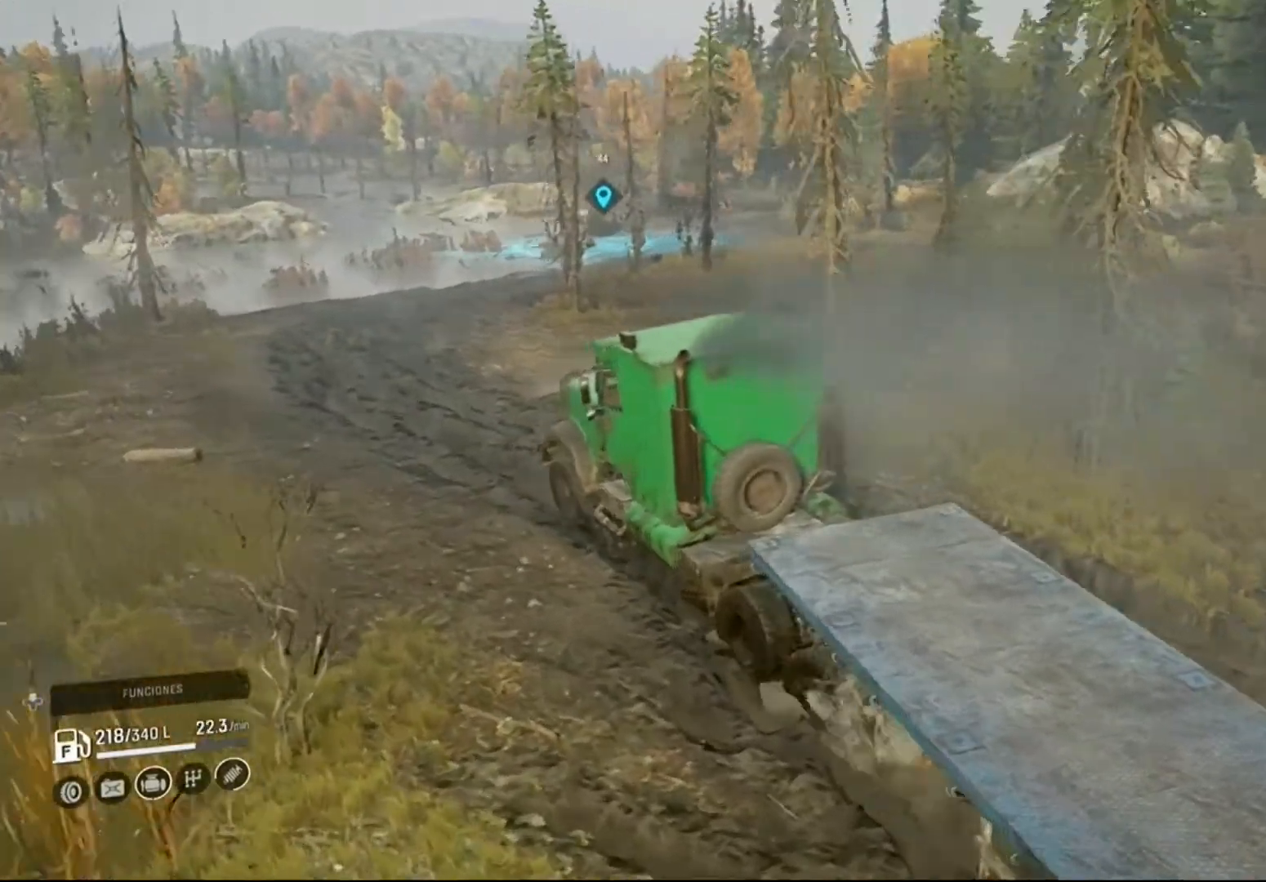
{"buttons": ["R2"], "left_stick": "center", "right_stick": "center", "events": []}
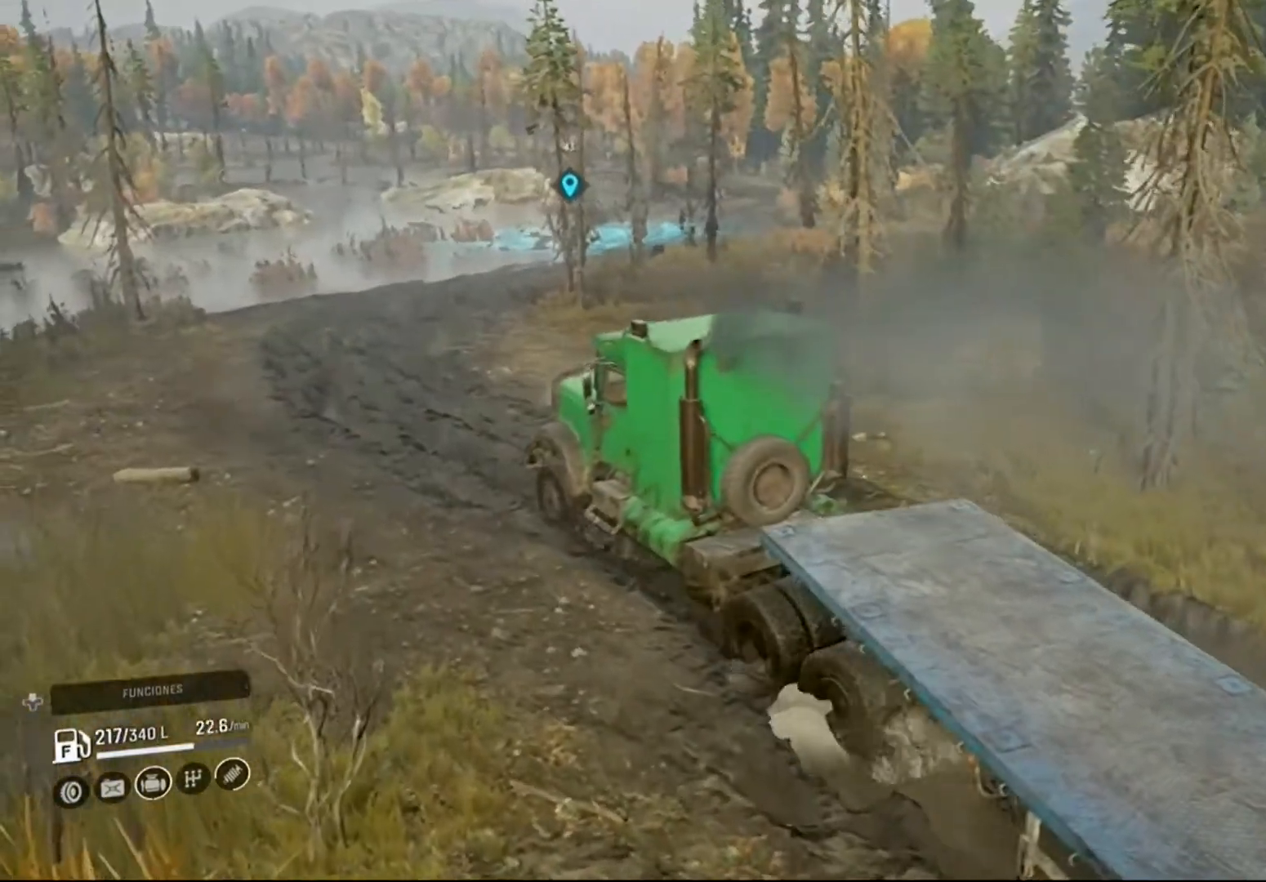
{"buttons": ["R2"], "left_stick": "left", "right_stick": "center", "events": [[433, "left_stick", "left"]]}
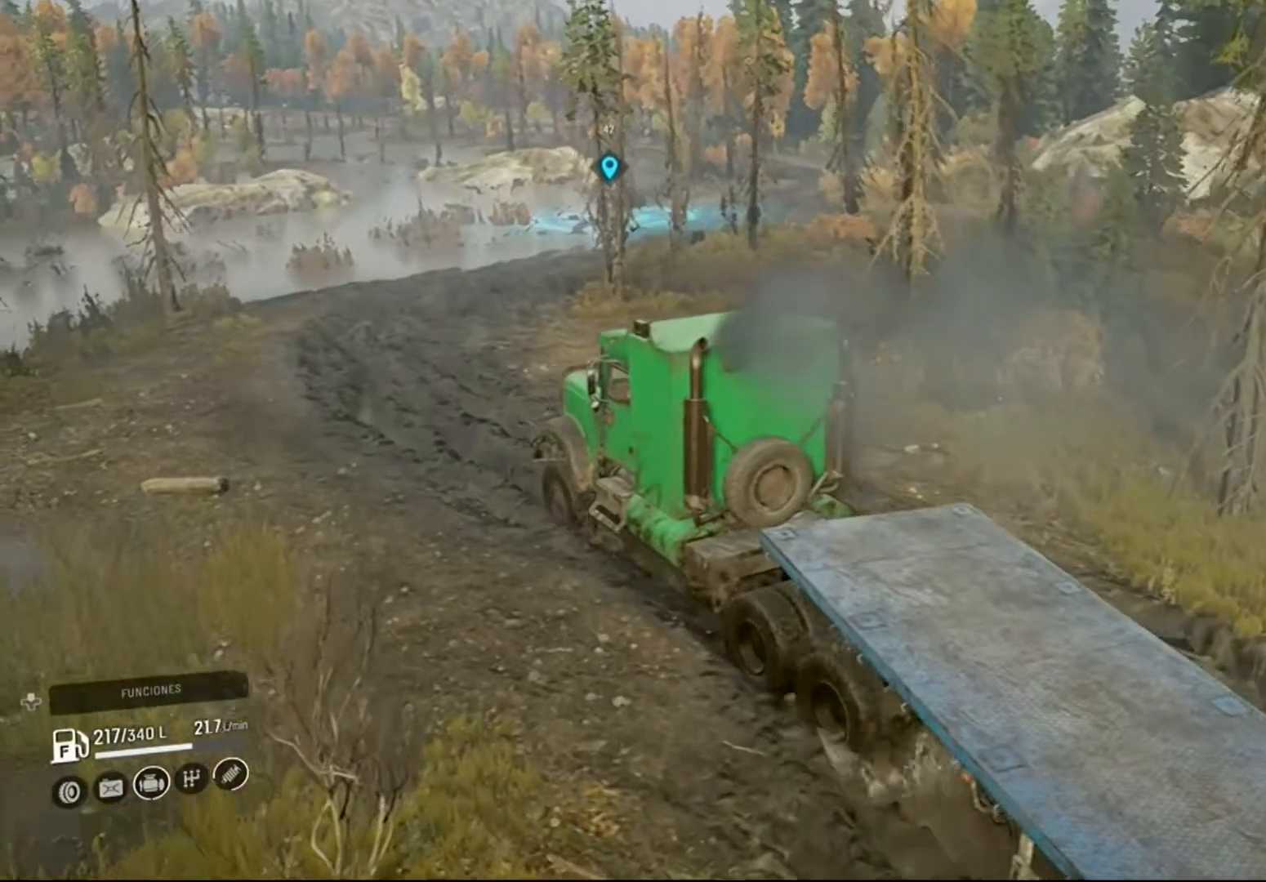
{"buttons": ["R2"], "left_stick": "center", "right_stick": "center", "events": [[133, "left_stick", "center"]]}
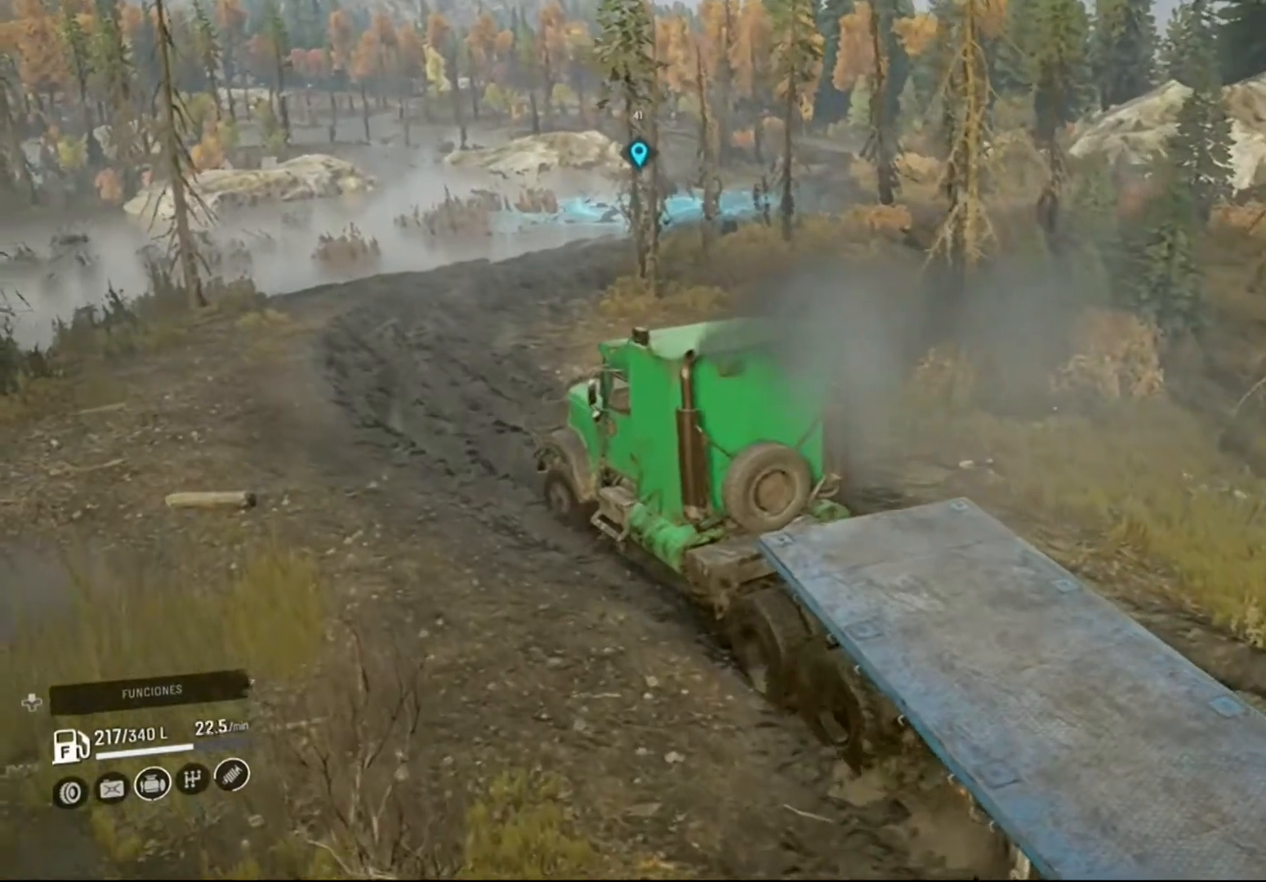
{"buttons": ["R2"], "left_stick": "center", "right_stick": "center", "events": []}
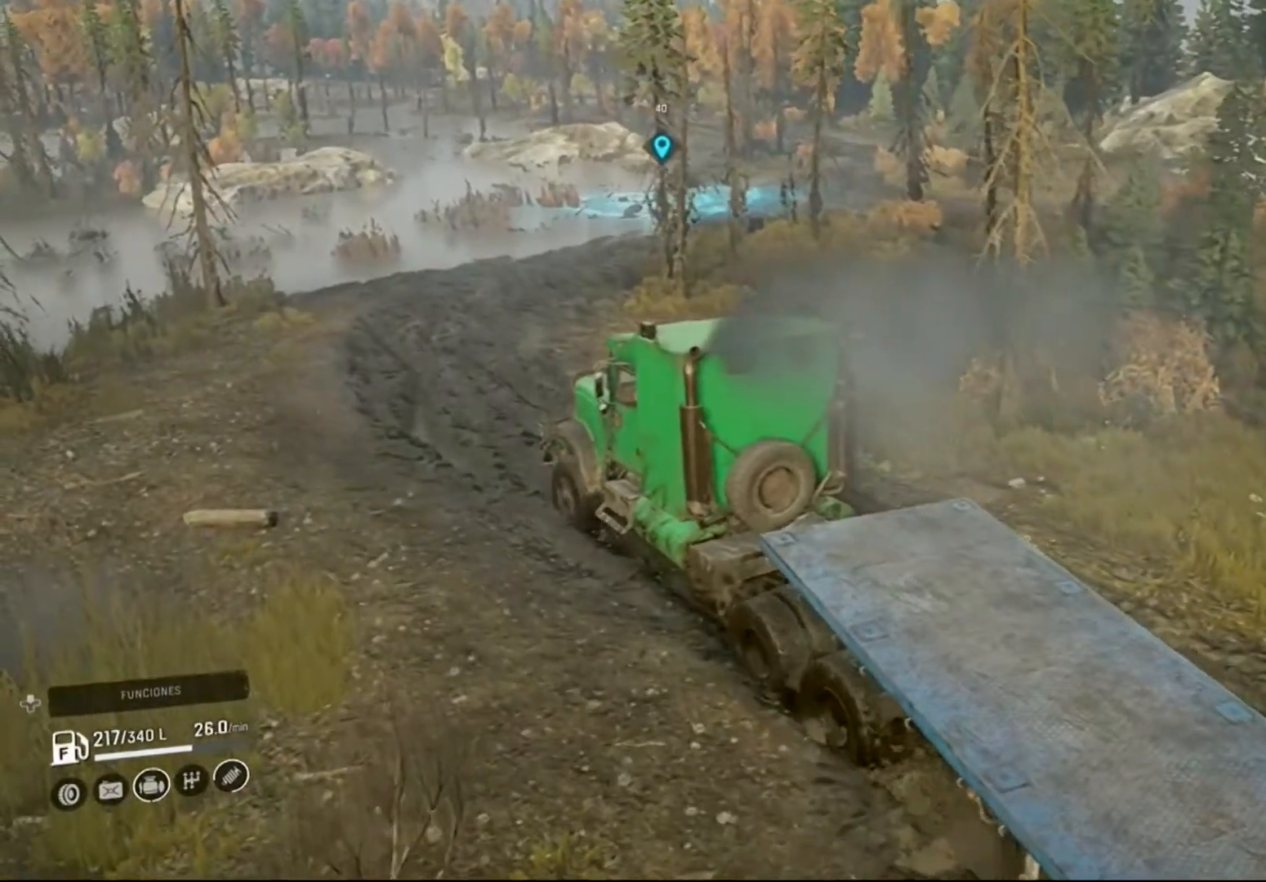
{"buttons": ["R2"], "left_stick": "center", "right_stick": "center", "events": []}
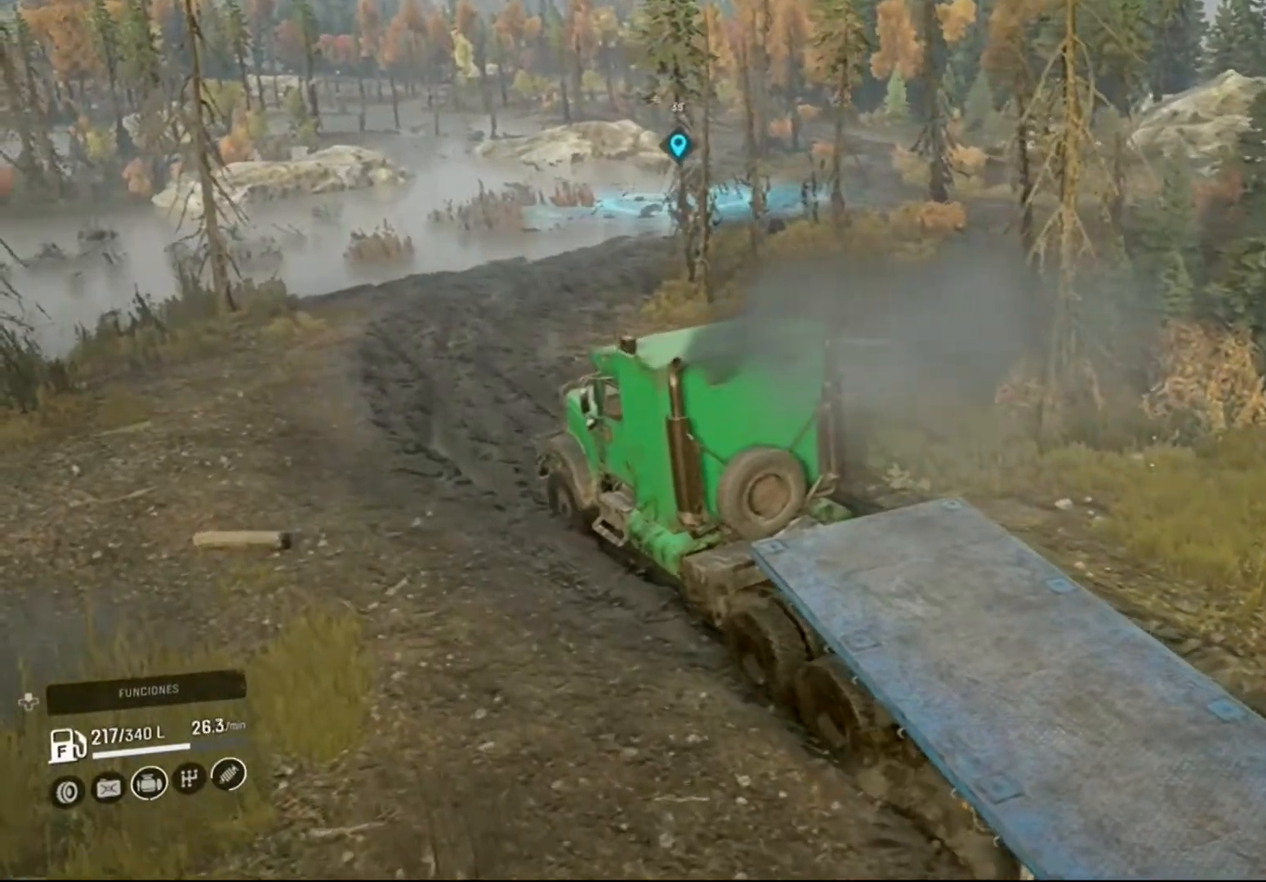
{"buttons": ["R2"], "left_stick": "left", "right_stick": "center", "events": [[67, "left_stick", "left"]]}
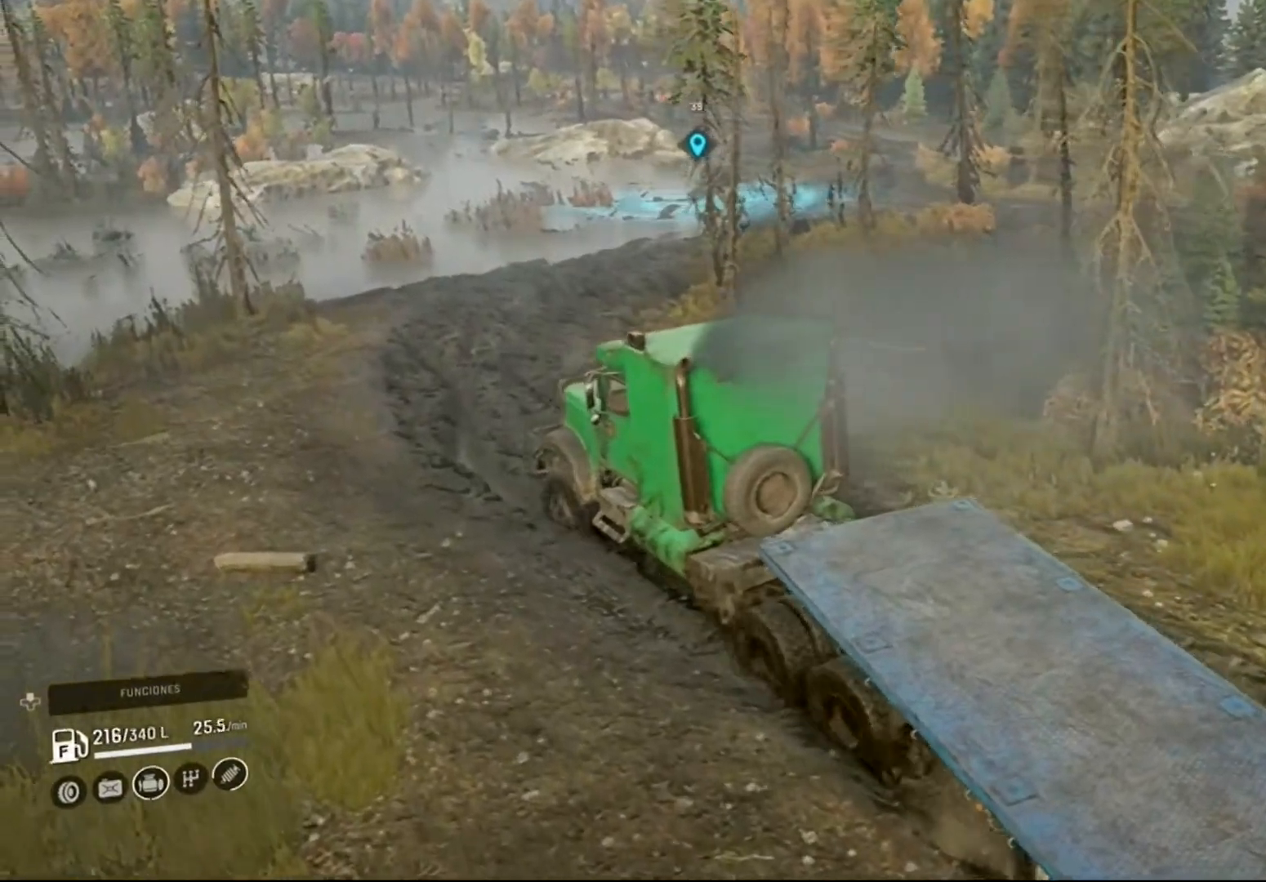
{"buttons": ["R2"], "left_stick": "center", "right_stick": "left", "events": [[67, "left_stick", "center"], [367, "right_stick", "left"]]}
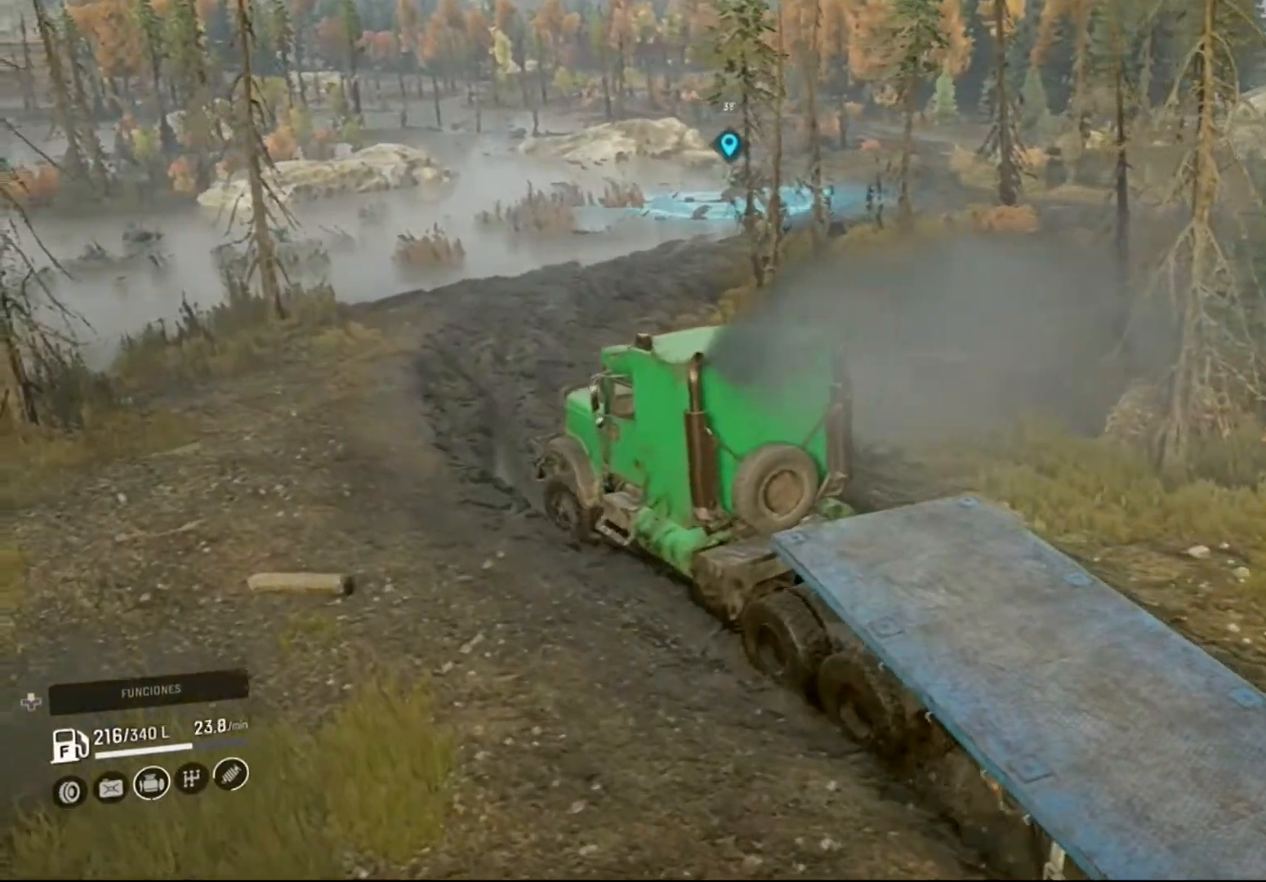
{"buttons": ["R2"], "left_stick": "left", "right_stick": "left", "events": [[300, "left_stick", "left"]]}